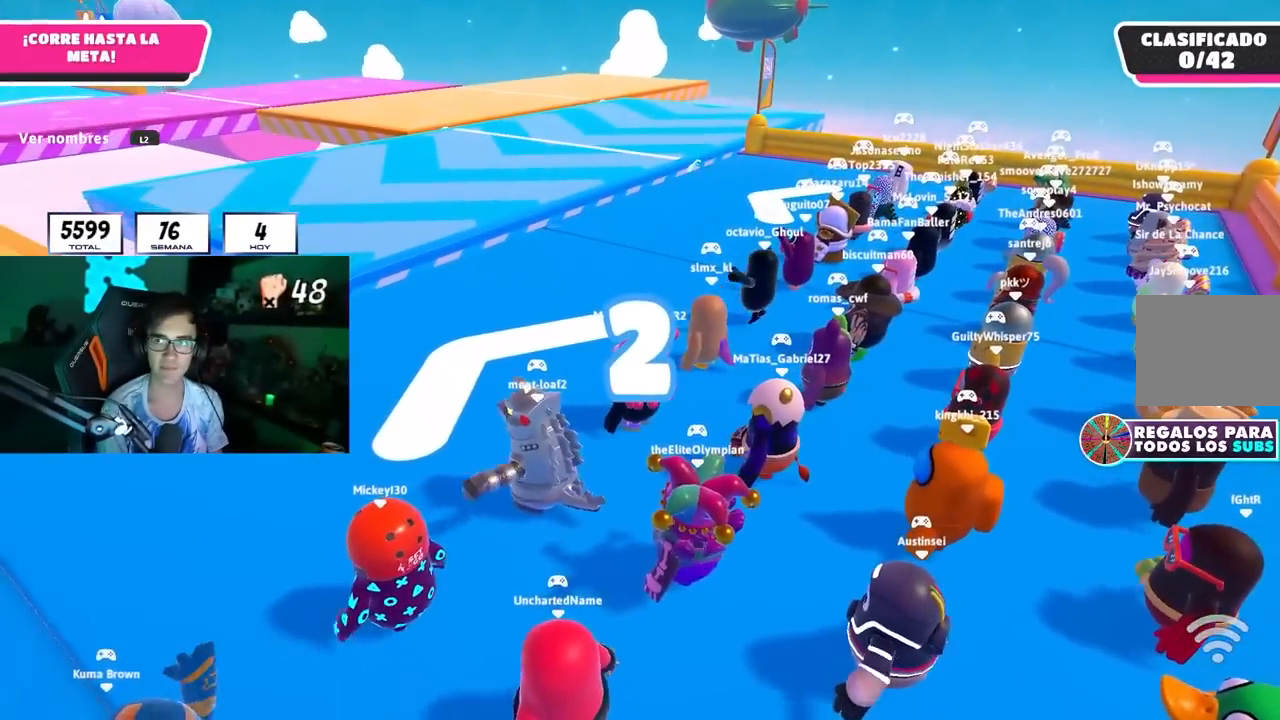
Gameplay with a controller (PlayStation layout); each line is a JSON object with the inputs held at the frame after it. "events" lists button and stick changes between this image and that frame as [ms after this image, input, new state], when the widget could be followed in between. Not read: L3.
{"buttons": [], "left_stick": "up", "right_stick": "center", "events": [[67, "right_stick", "down-left"], [133, "right_stick", "center"], [350, "right_stick", "left"], [417, "right_stick", "center"]]}
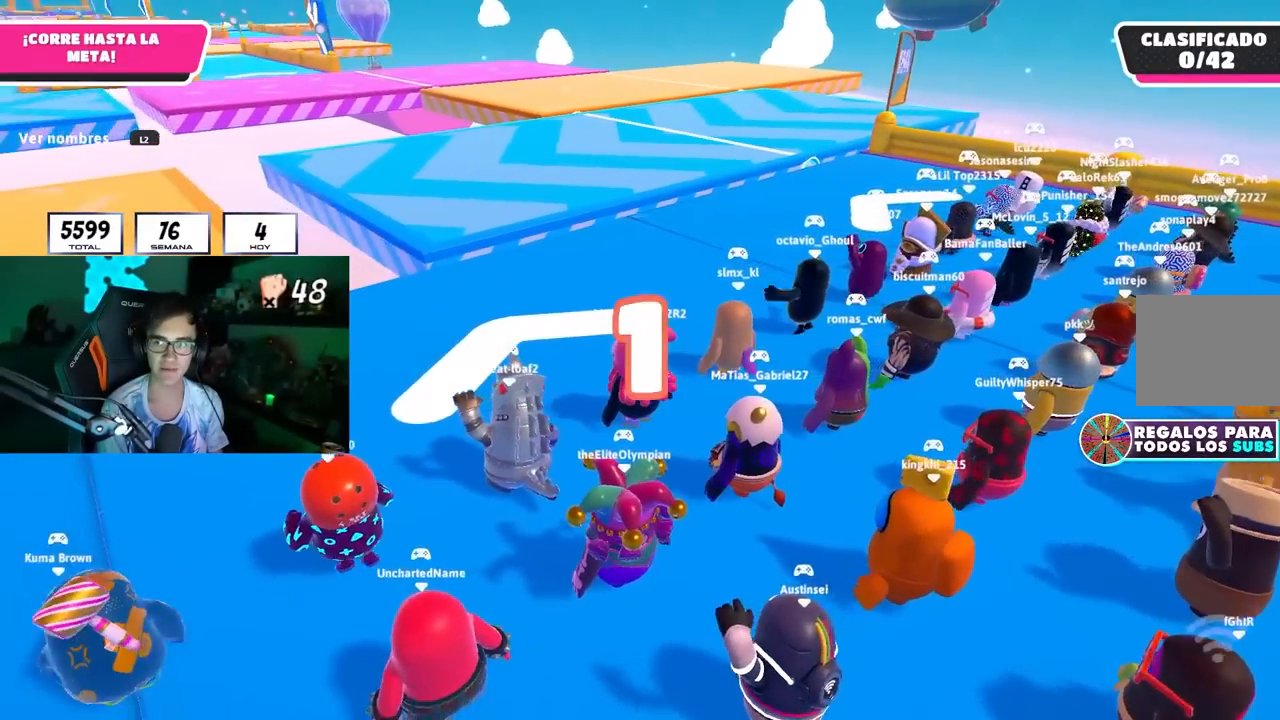
{"buttons": [], "left_stick": "up", "right_stick": "center", "events": [[117, "L2", "down"], [267, "L2", "up"], [267, "right_stick", "up-left"], [367, "right_stick", "center"]]}
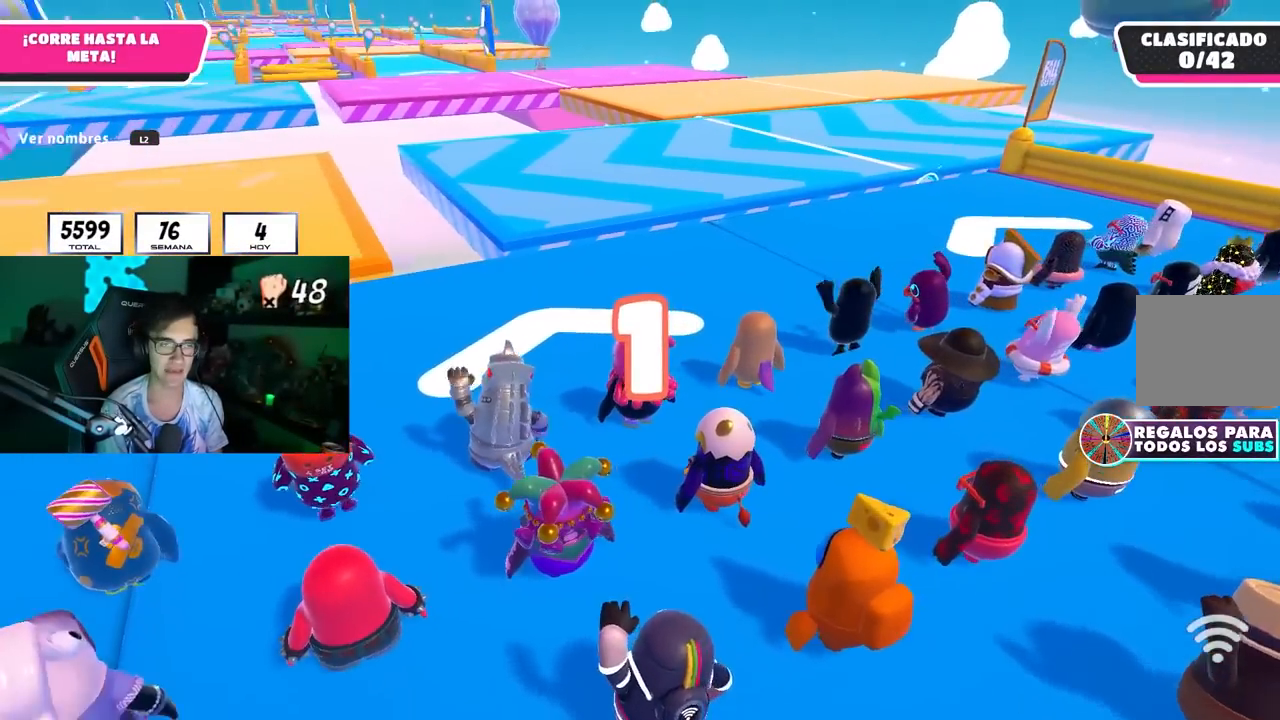
{"buttons": [], "left_stick": "up", "right_stick": "center", "events": []}
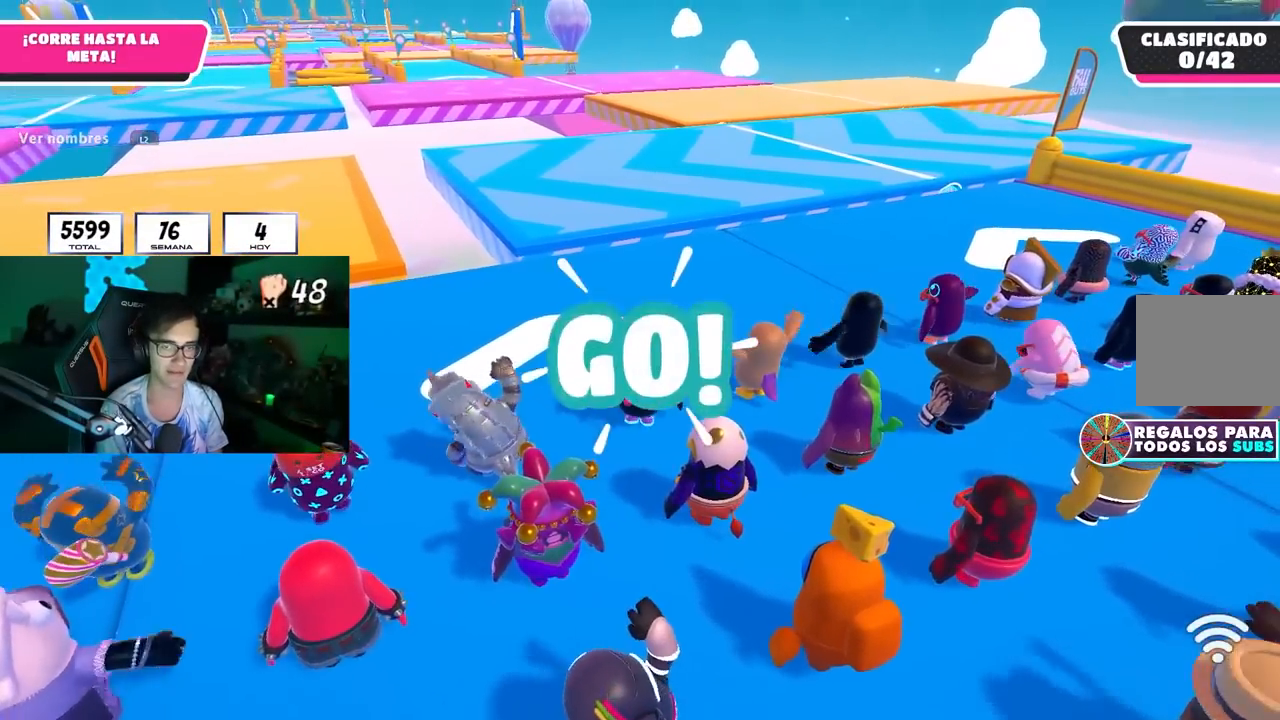
{"buttons": [], "left_stick": "up", "right_stick": "center", "events": [[183, "right_stick", "down"], [283, "right_stick", "center"]]}
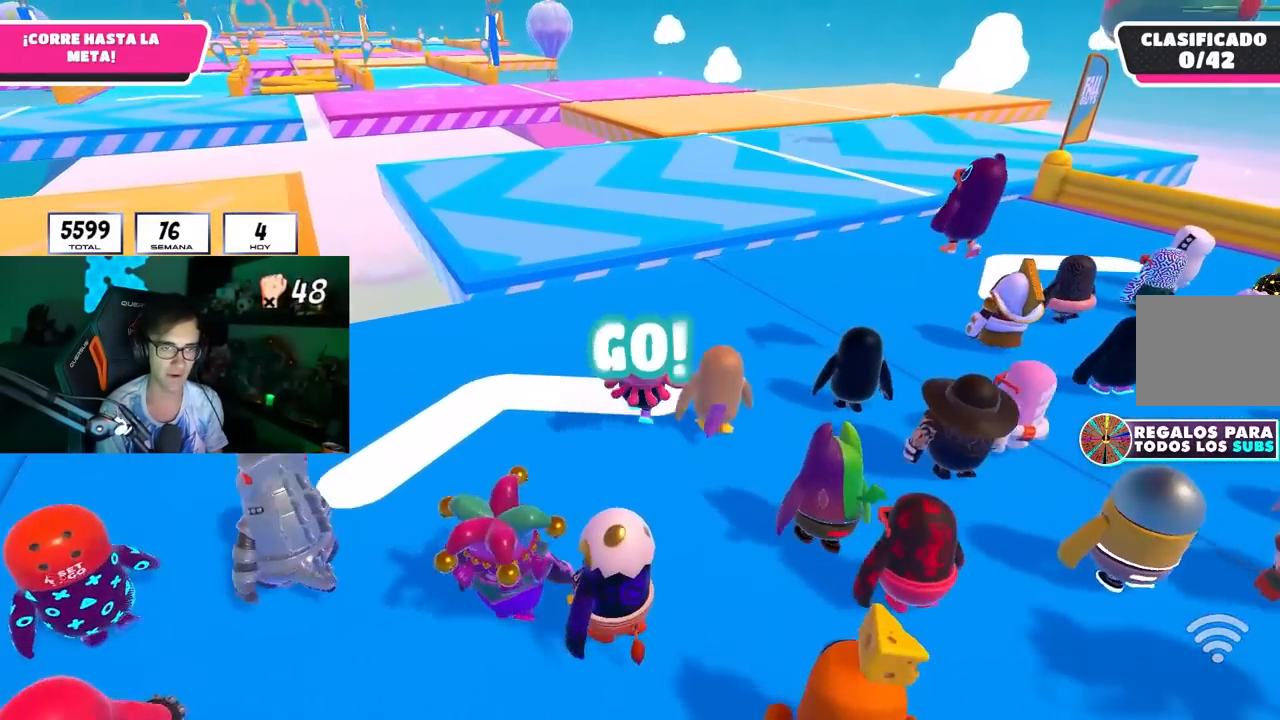
{"buttons": [], "left_stick": "up", "right_stick": "center", "events": [[167, "CROSS", "down"], [350, "L2", "down"], [467, "CROSS", "up"], [500, "L2", "up"]]}
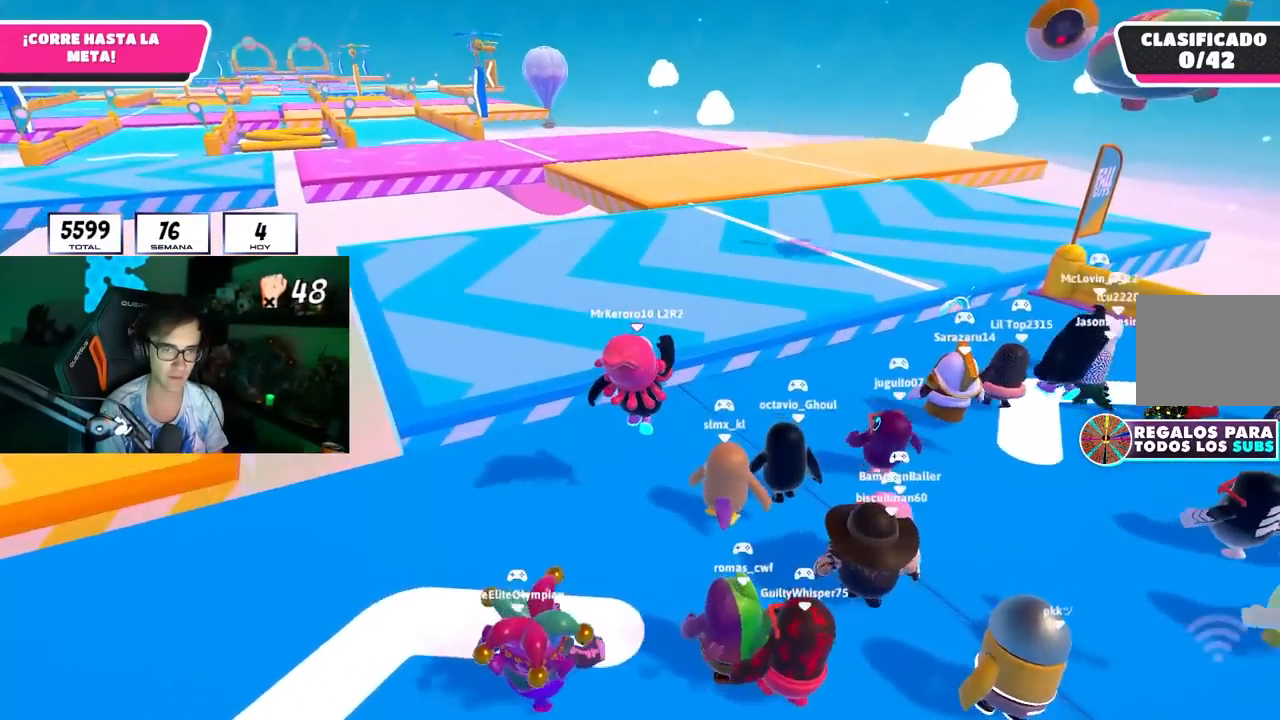
{"buttons": ["CROSS"], "left_stick": "up", "right_stick": "center", "events": [[100, "right_stick", "down"], [233, "right_stick", "center"], [367, "CROSS", "down"]]}
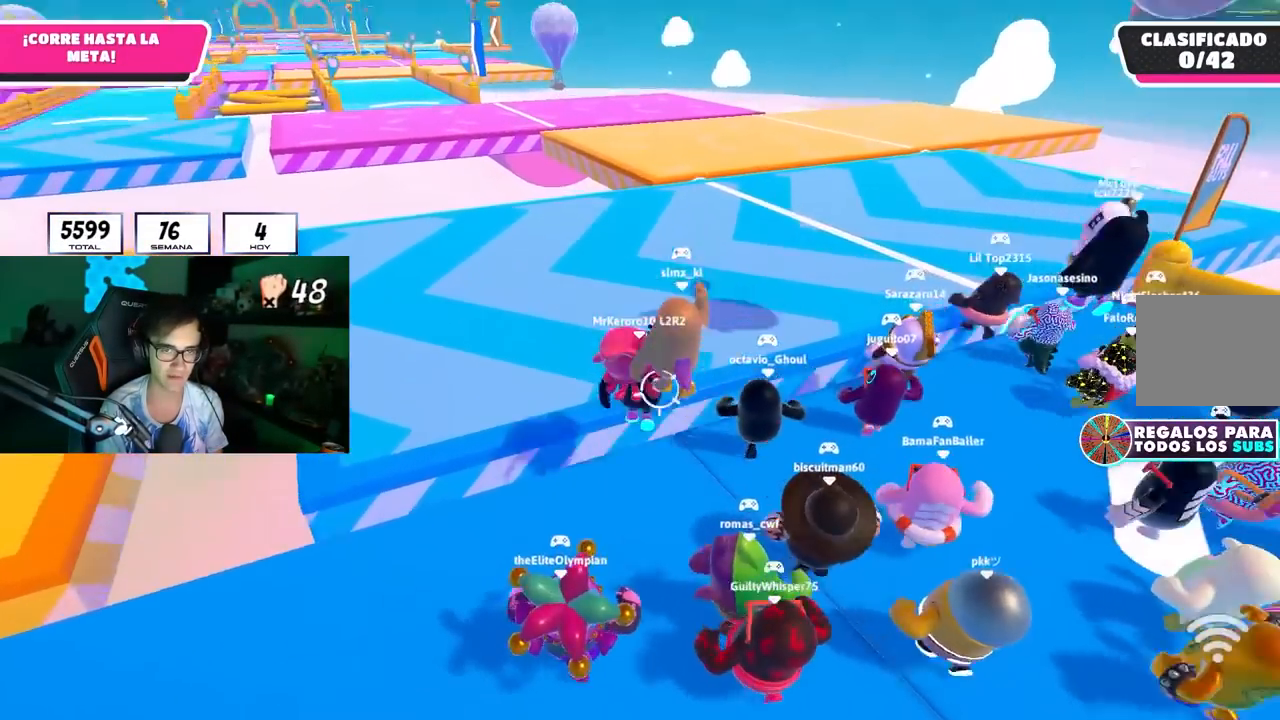
{"buttons": ["CROSS"], "left_stick": "up", "right_stick": "center", "events": [[233, "CROSS", "up"], [500, "CROSS", "down"]]}
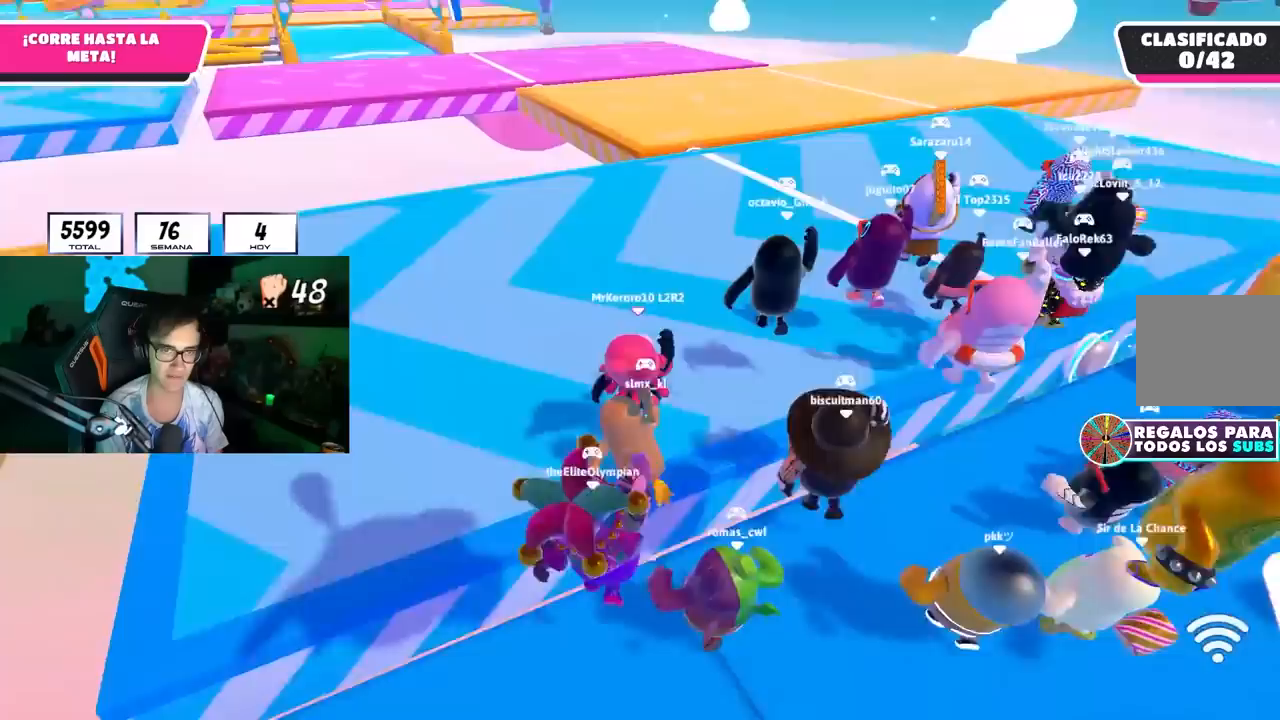
{"buttons": [], "left_stick": "up", "right_stick": "center", "events": [[283, "CROSS", "up"]]}
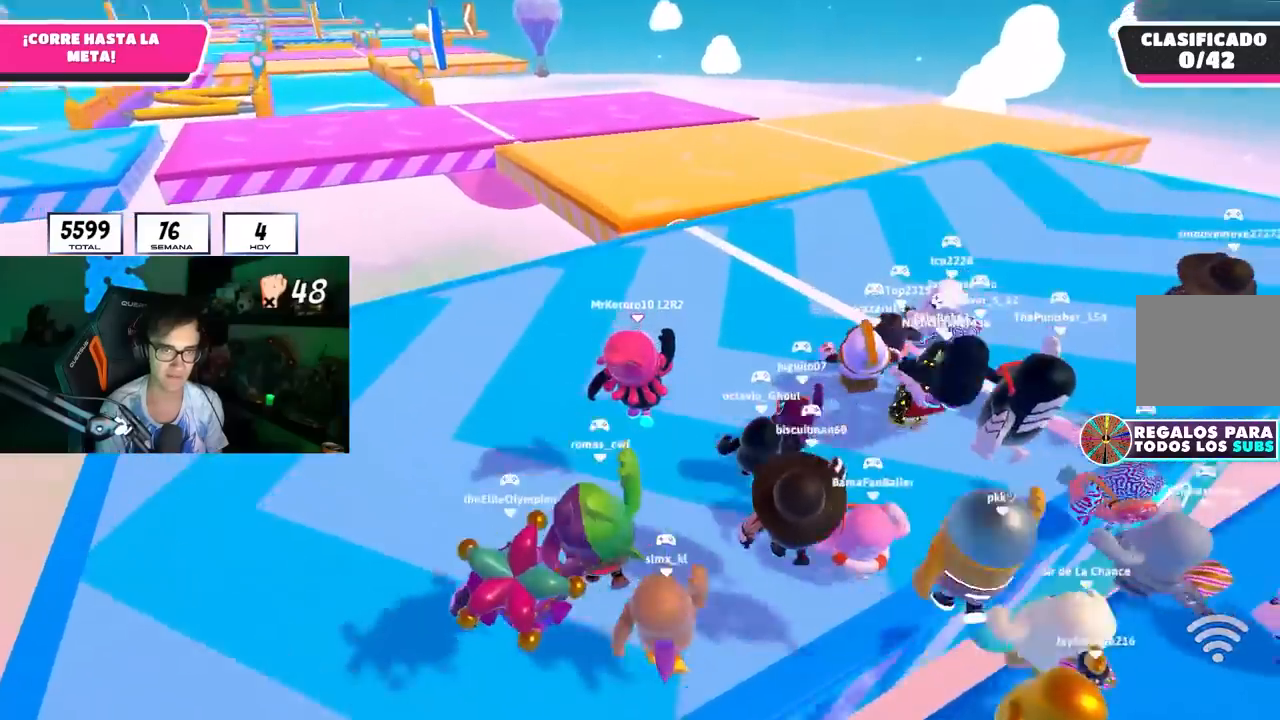
{"buttons": [], "left_stick": "up", "right_stick": "center", "events": []}
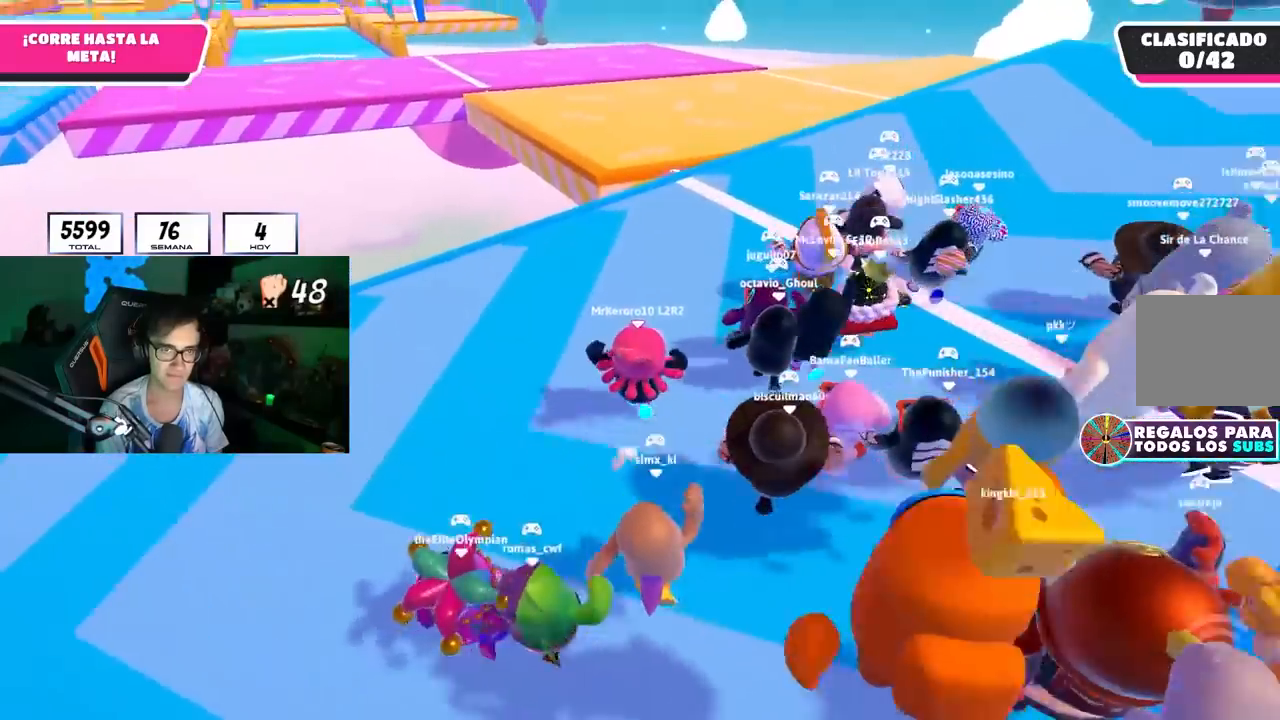
{"buttons": [], "left_stick": "up", "right_stick": "center", "events": []}
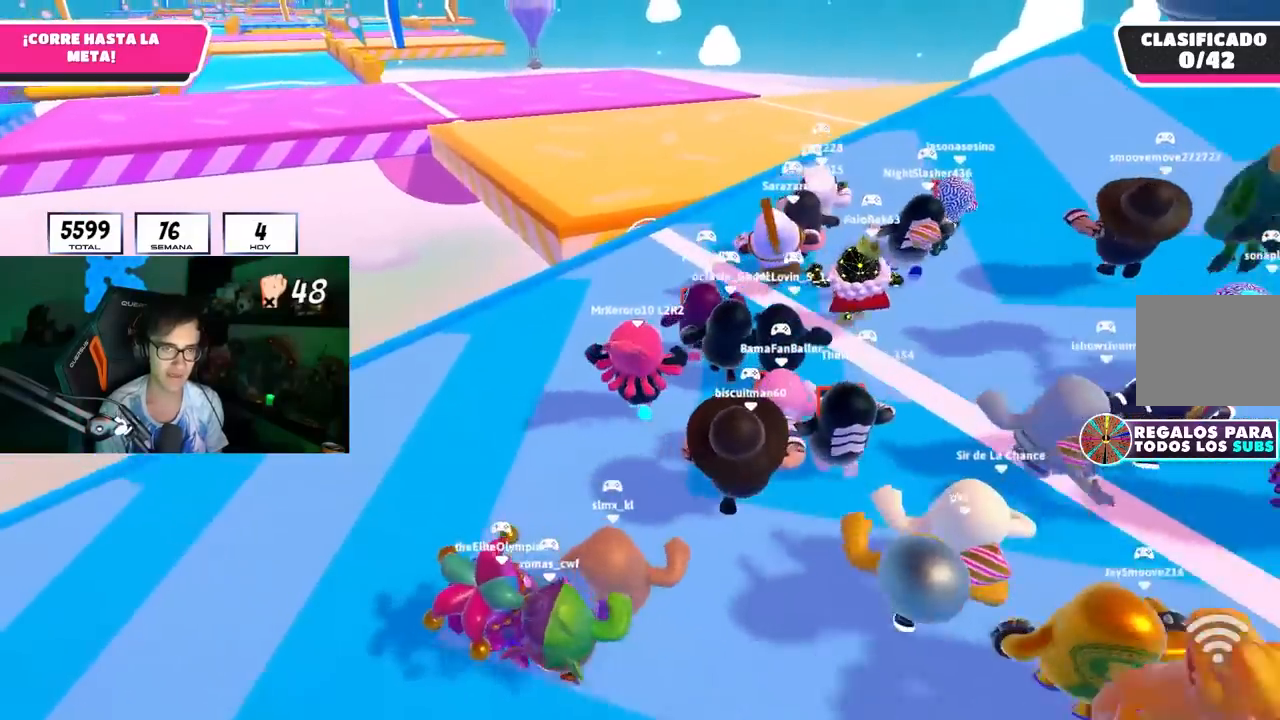
{"buttons": [], "left_stick": "up", "right_stick": "center", "events": []}
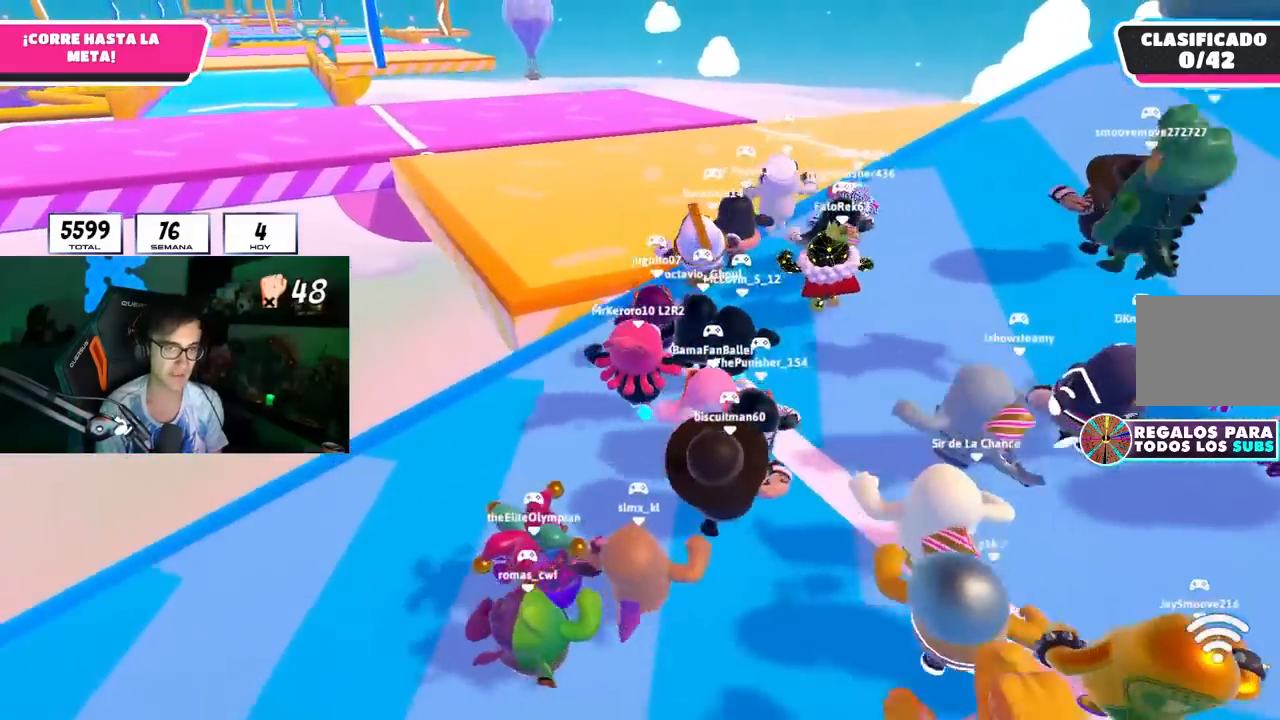
{"buttons": ["CROSS"], "left_stick": "up", "right_stick": "center", "events": [[283, "CROSS", "down"]]}
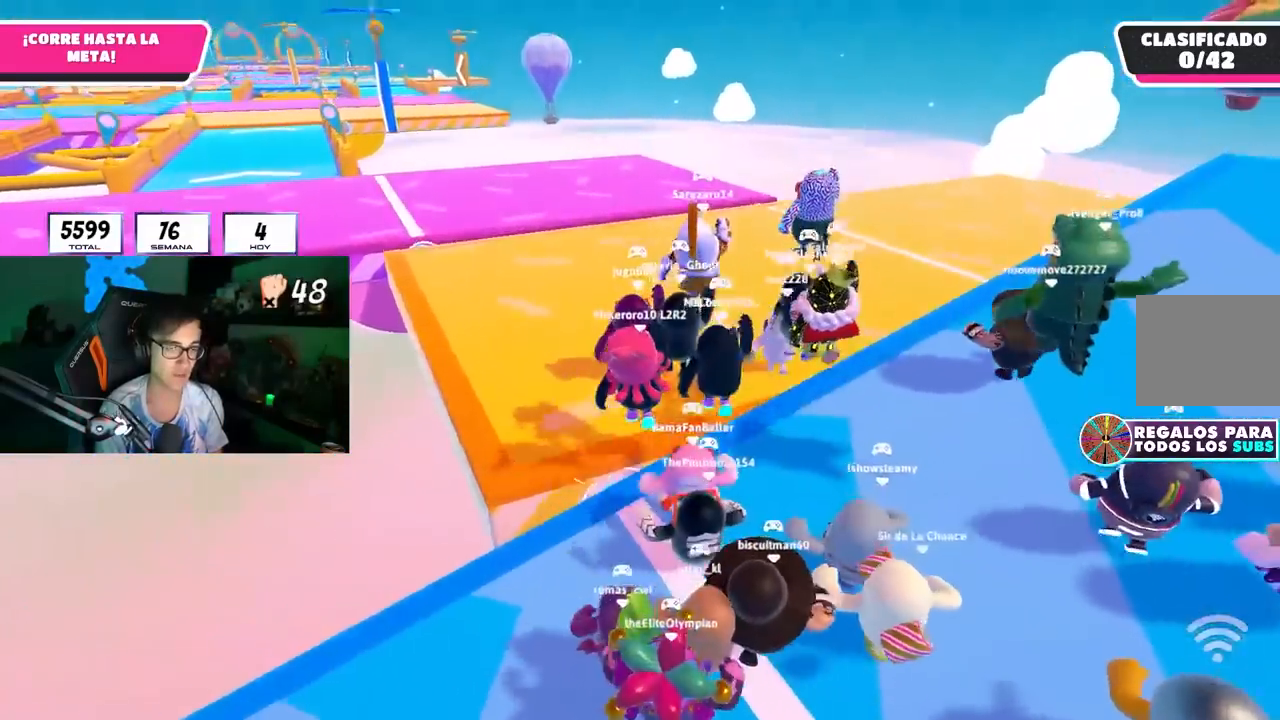
{"buttons": [], "left_stick": "up", "right_stick": "up", "events": [[33, "CROSS", "up"], [383, "right_stick", "up"]]}
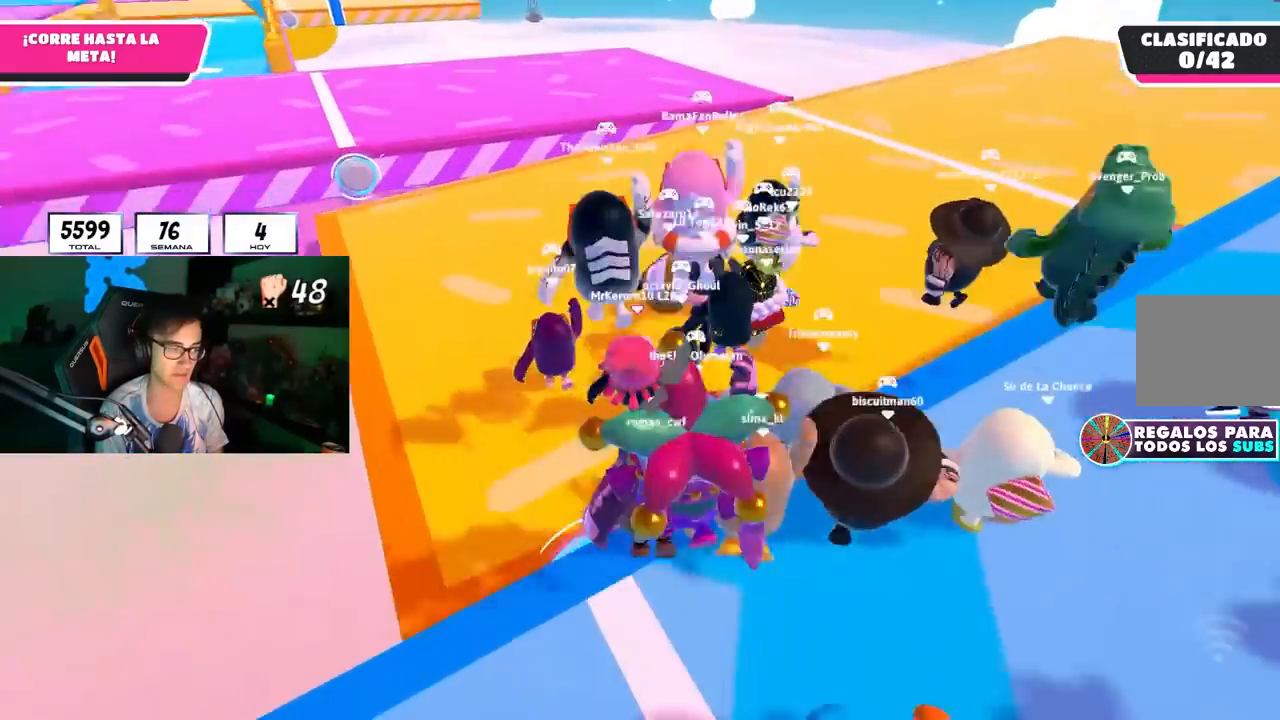
{"buttons": [], "left_stick": "up", "right_stick": "center", "events": [[17, "right_stick", "center"]]}
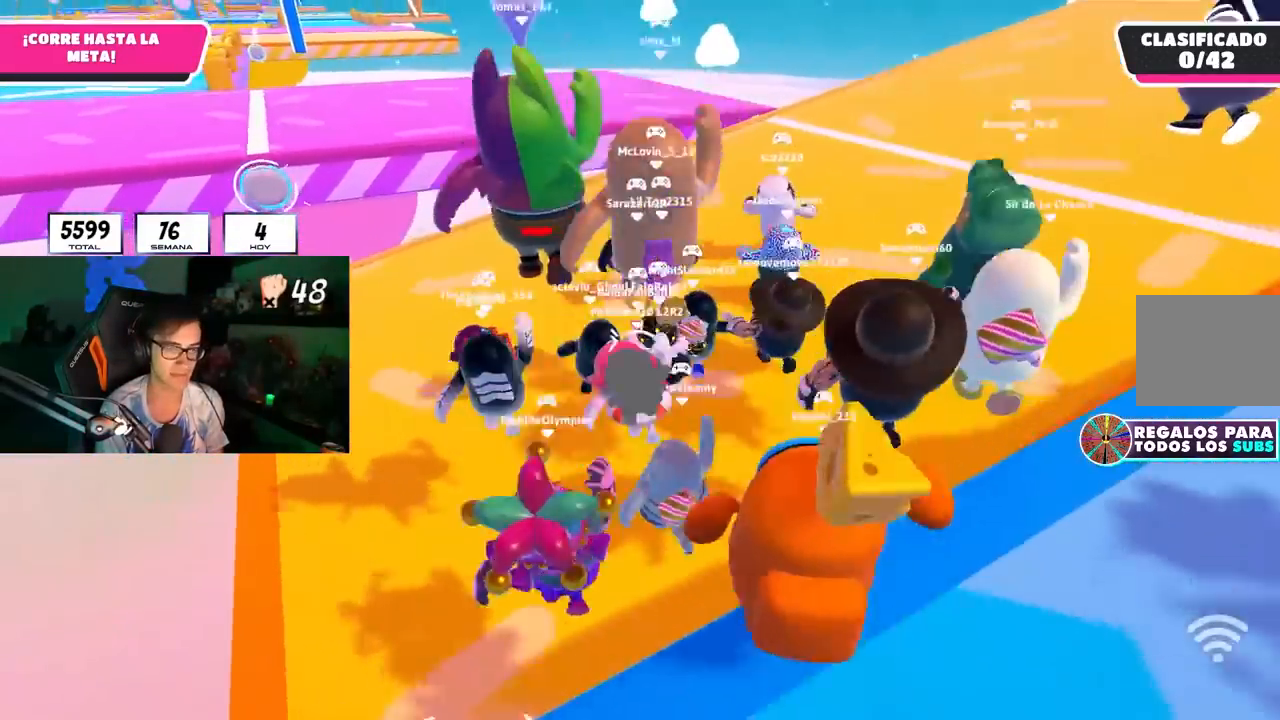
{"buttons": [], "left_stick": "up-right", "right_stick": "center", "events": [[467, "left_stick", "up-right"]]}
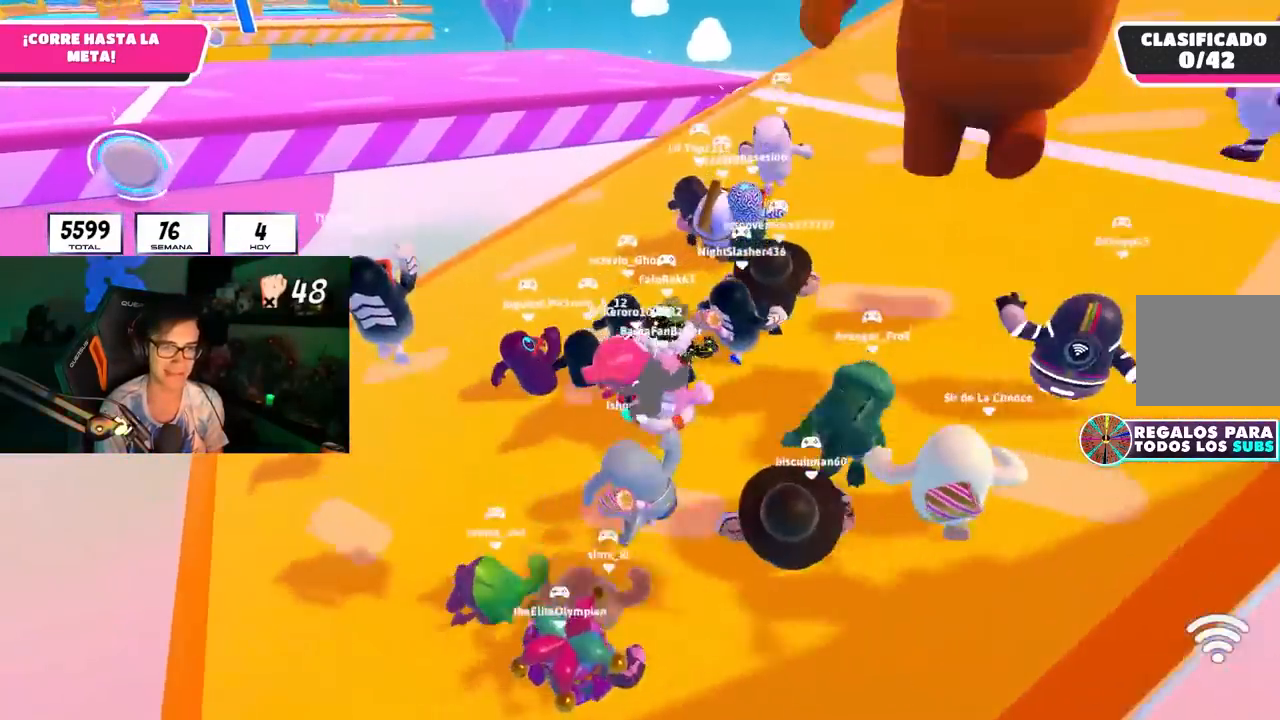
{"buttons": [], "left_stick": "up-right", "right_stick": "center", "events": []}
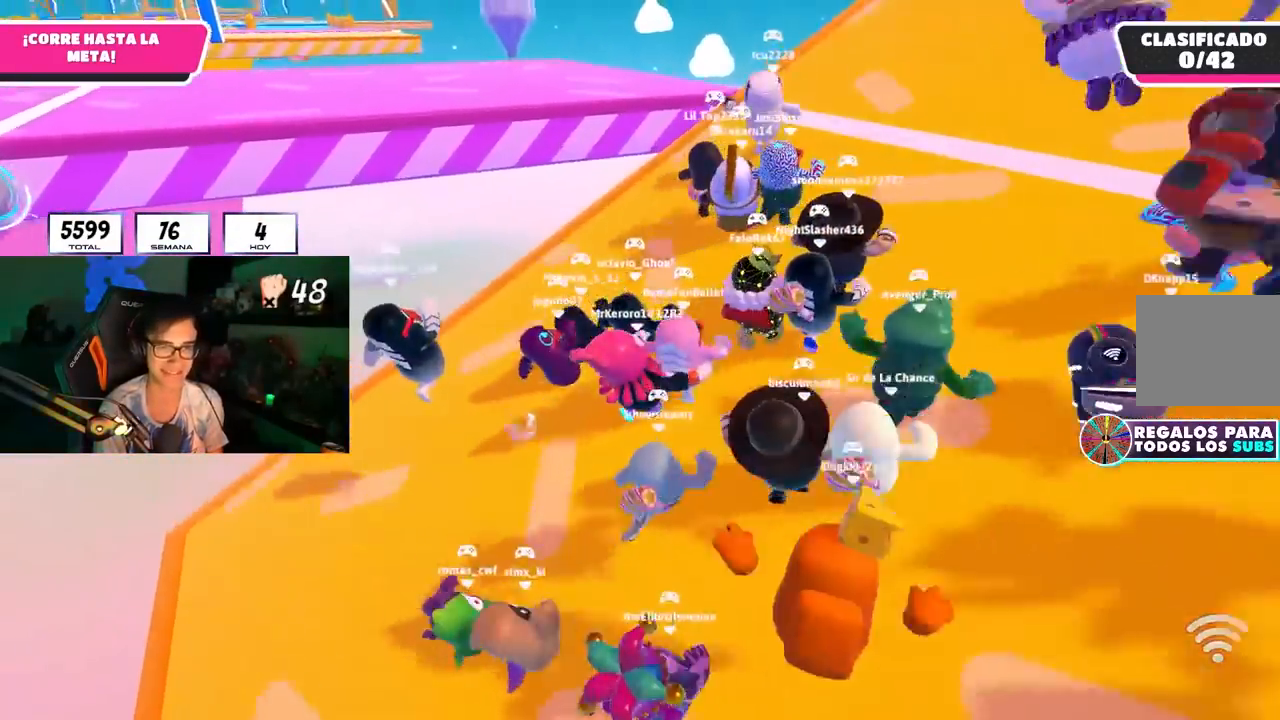
{"buttons": [], "left_stick": "up-right", "right_stick": "center", "events": []}
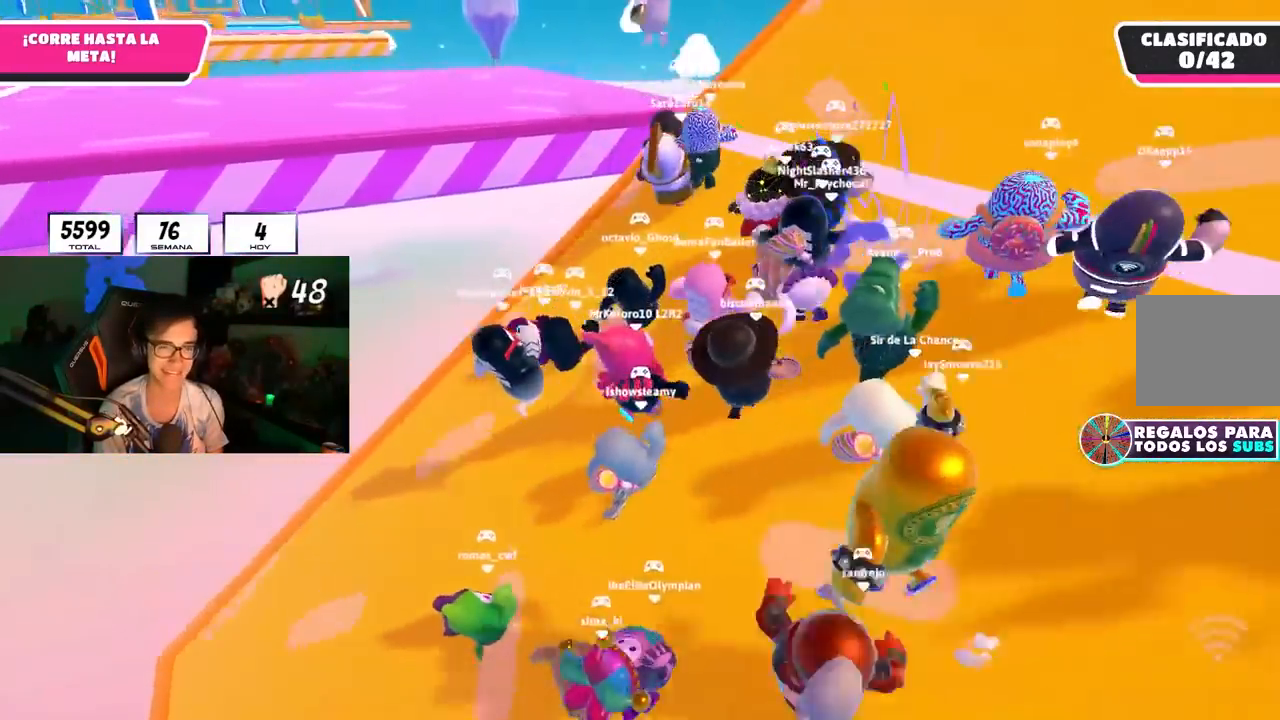
{"buttons": [], "left_stick": "up-right", "right_stick": "center", "events": []}
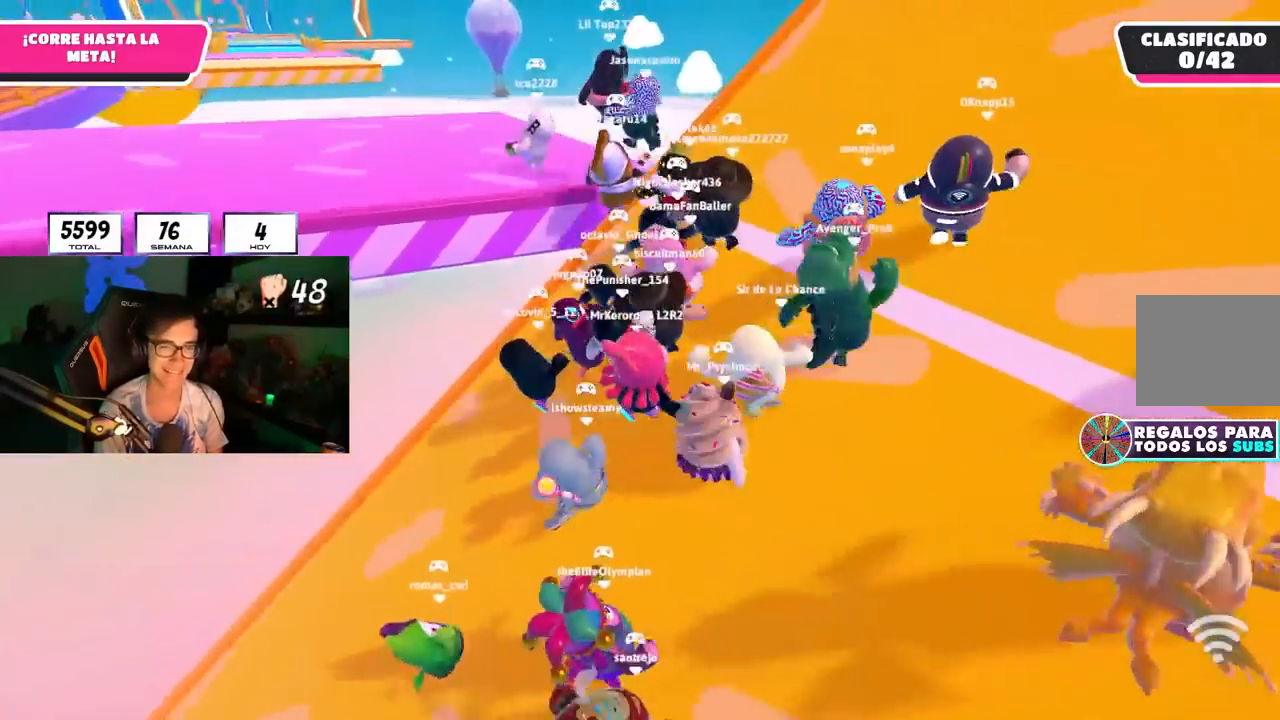
{"buttons": [], "left_stick": "up-left", "right_stick": "center", "events": [[67, "left_stick", "up"], [83, "right_stick", "left"], [233, "left_stick", "up-left"], [383, "right_stick", "center"]]}
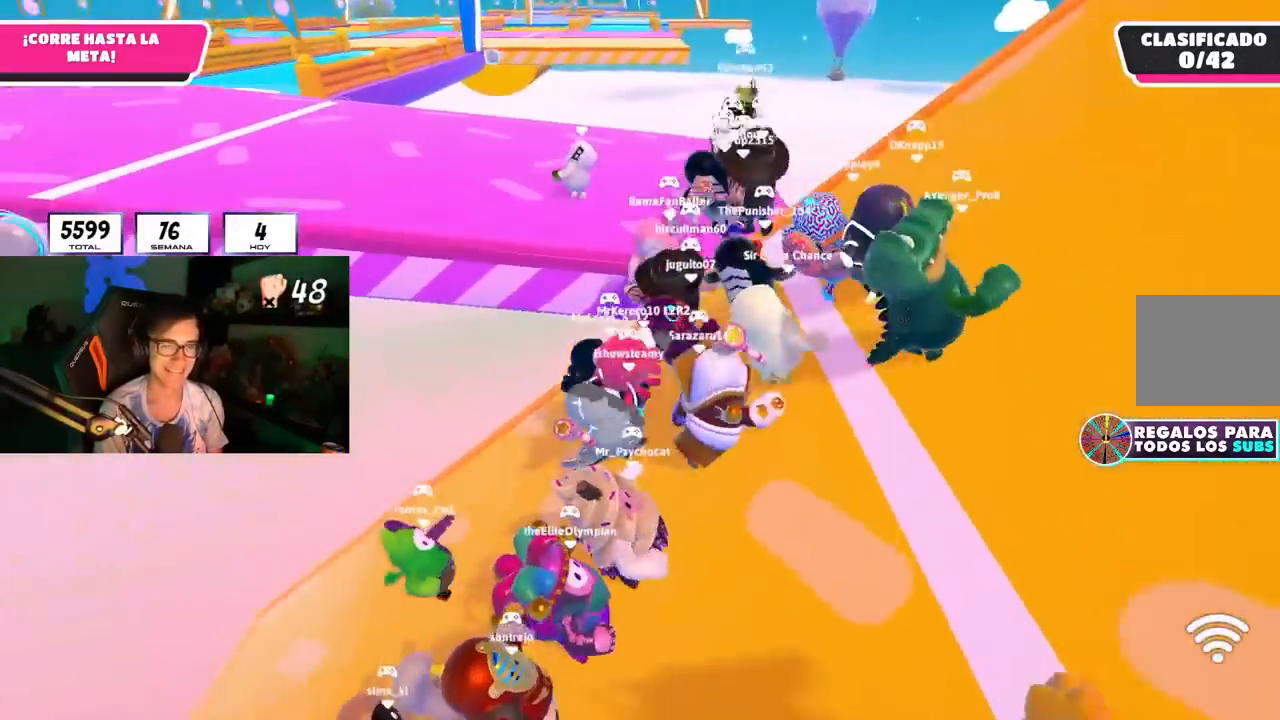
{"buttons": ["CROSS"], "left_stick": "up", "right_stick": "center", "events": [[300, "left_stick", "up"], [350, "CROSS", "down"]]}